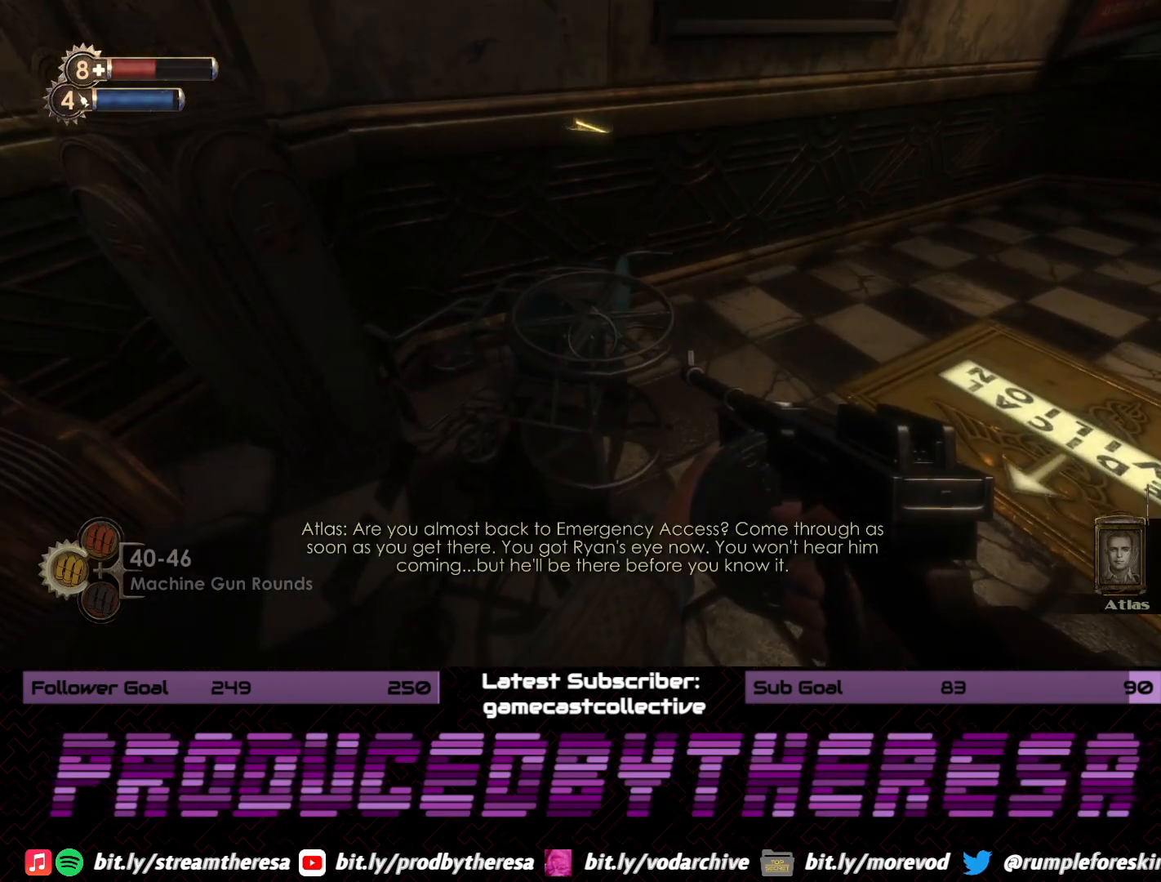
Gameplay with a controller (PlayStation layout); each line is a JSON object with the inputs held at the frame after it. "events" lists button and stick changes between this image and that frame as [ms after this image, input, new state], when the widget could be followed in between.
{"buttons": [], "left_stick": "up-right", "right_stick": "down-right", "events": [[17, "left_stick", "right"], [150, "right_stick", "down-right"], [233, "left_stick", "up-right"]]}
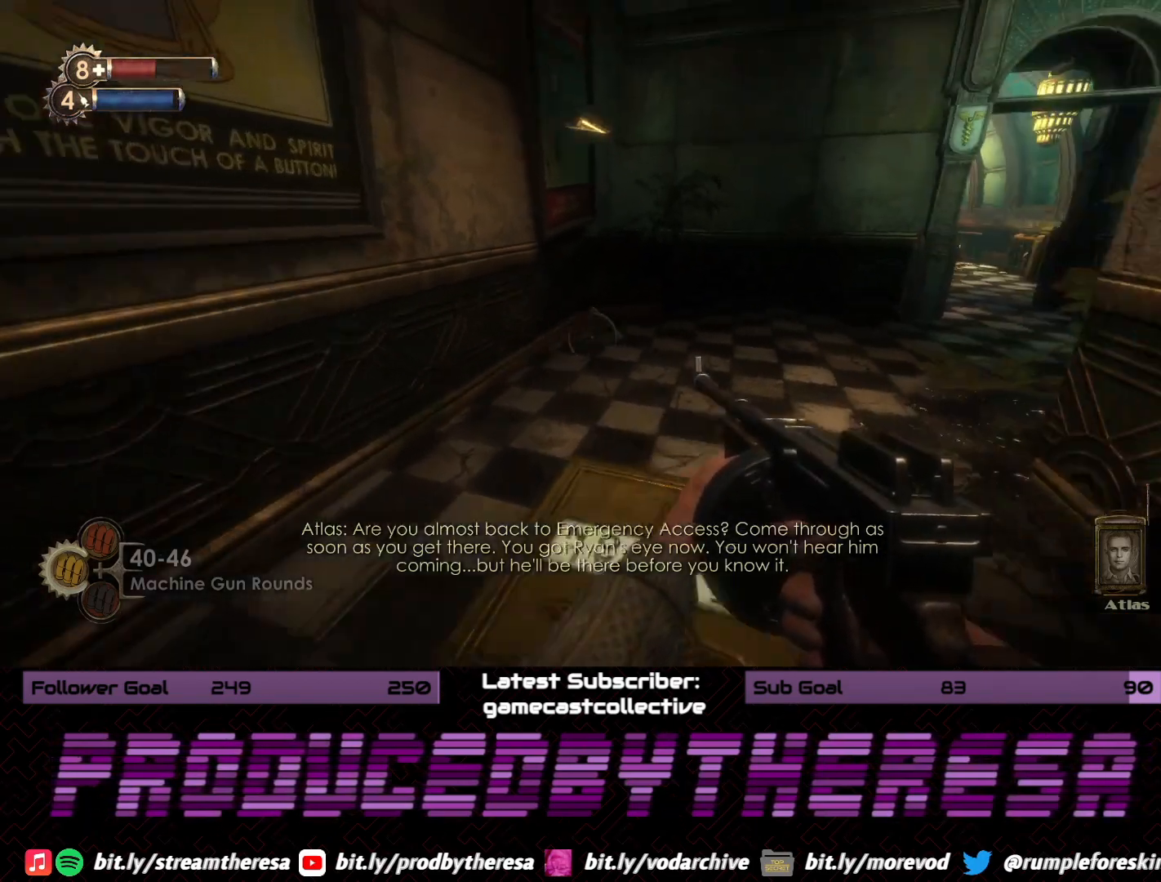
{"buttons": [], "left_stick": "up", "right_stick": "right", "events": [[17, "left_stick", "up"], [33, "right_stick", "center"], [250, "right_stick", "right"]]}
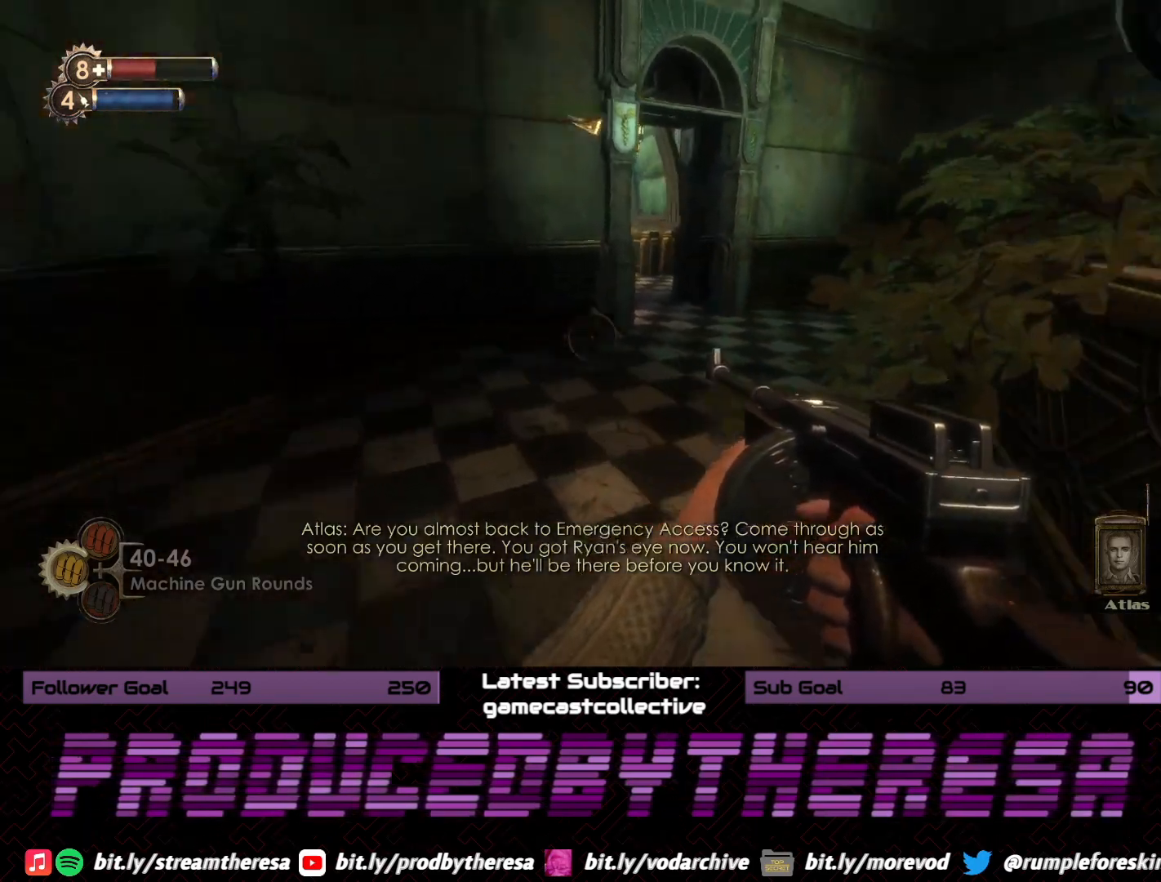
{"buttons": [], "left_stick": "up", "right_stick": "center", "events": [[83, "right_stick", "center"]]}
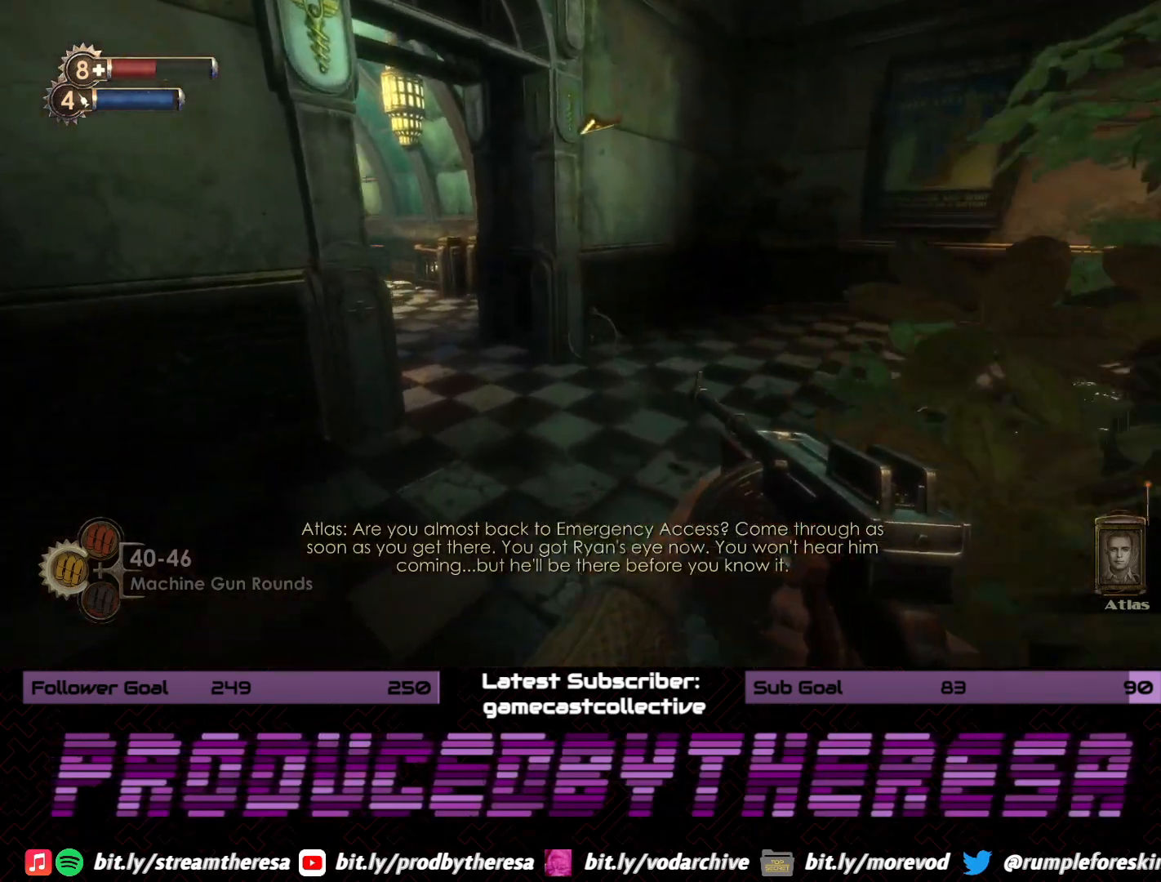
{"buttons": [], "left_stick": "up-right", "right_stick": "right", "events": [[383, "right_stick", "right"], [400, "left_stick", "up-right"]]}
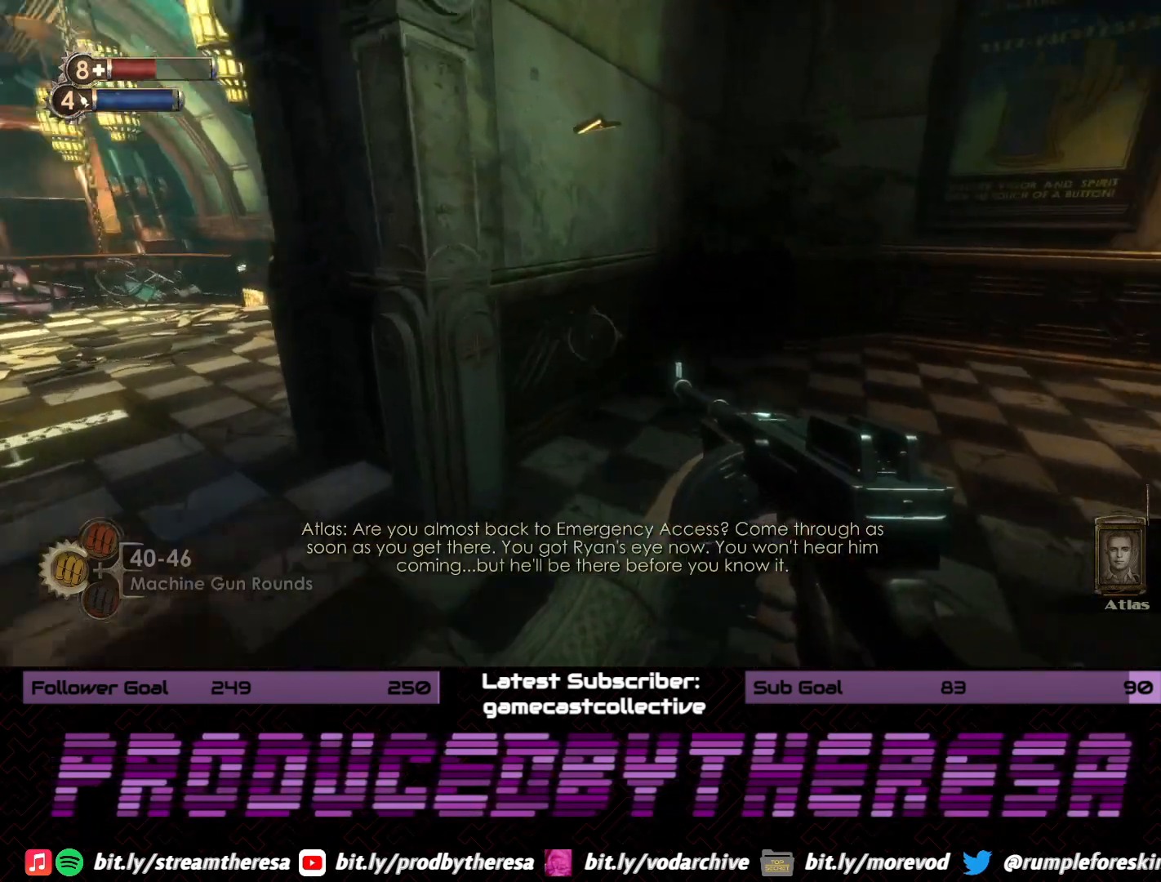
{"buttons": [], "left_stick": "up", "right_stick": "right", "events": [[200, "left_stick", "up"], [333, "right_stick", "center"], [450, "right_stick", "right"]]}
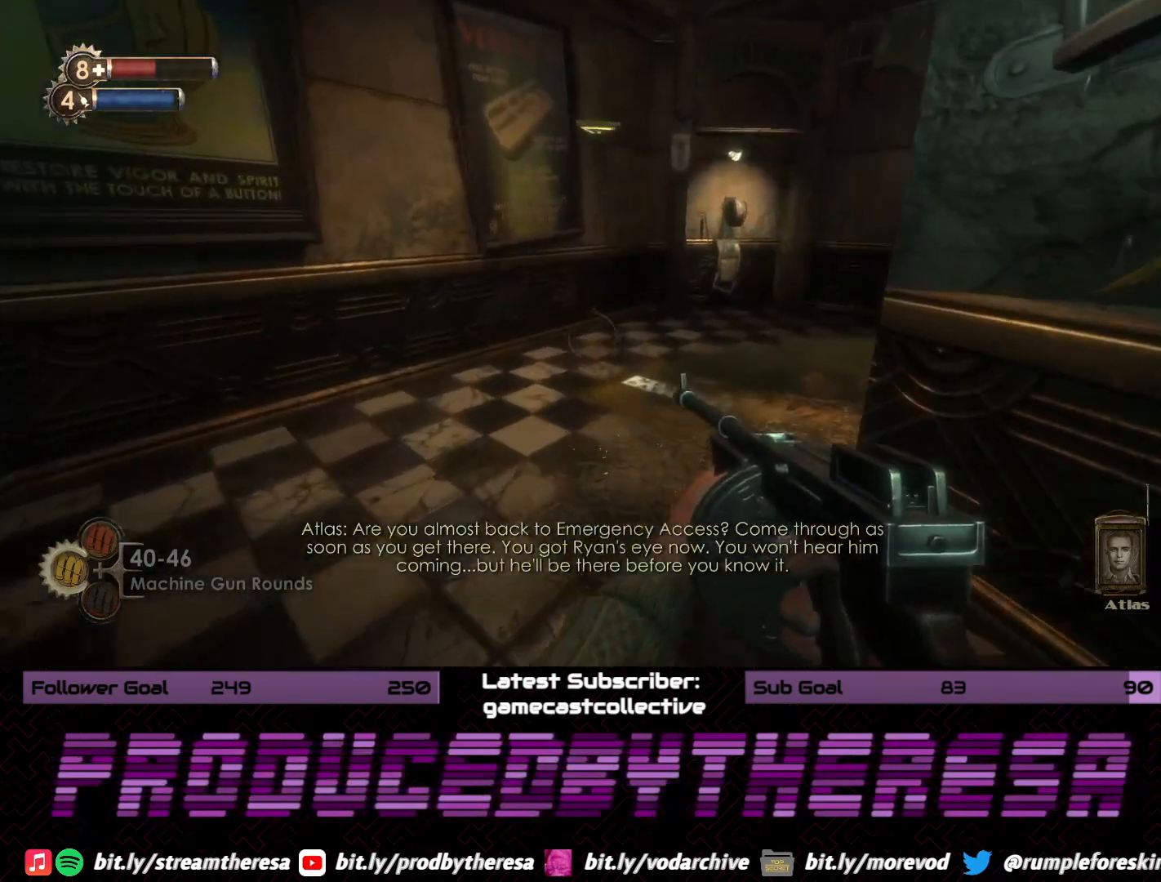
{"buttons": [], "left_stick": "up", "right_stick": "down-right", "events": [[267, "right_stick", "center"], [383, "right_stick", "down-right"]]}
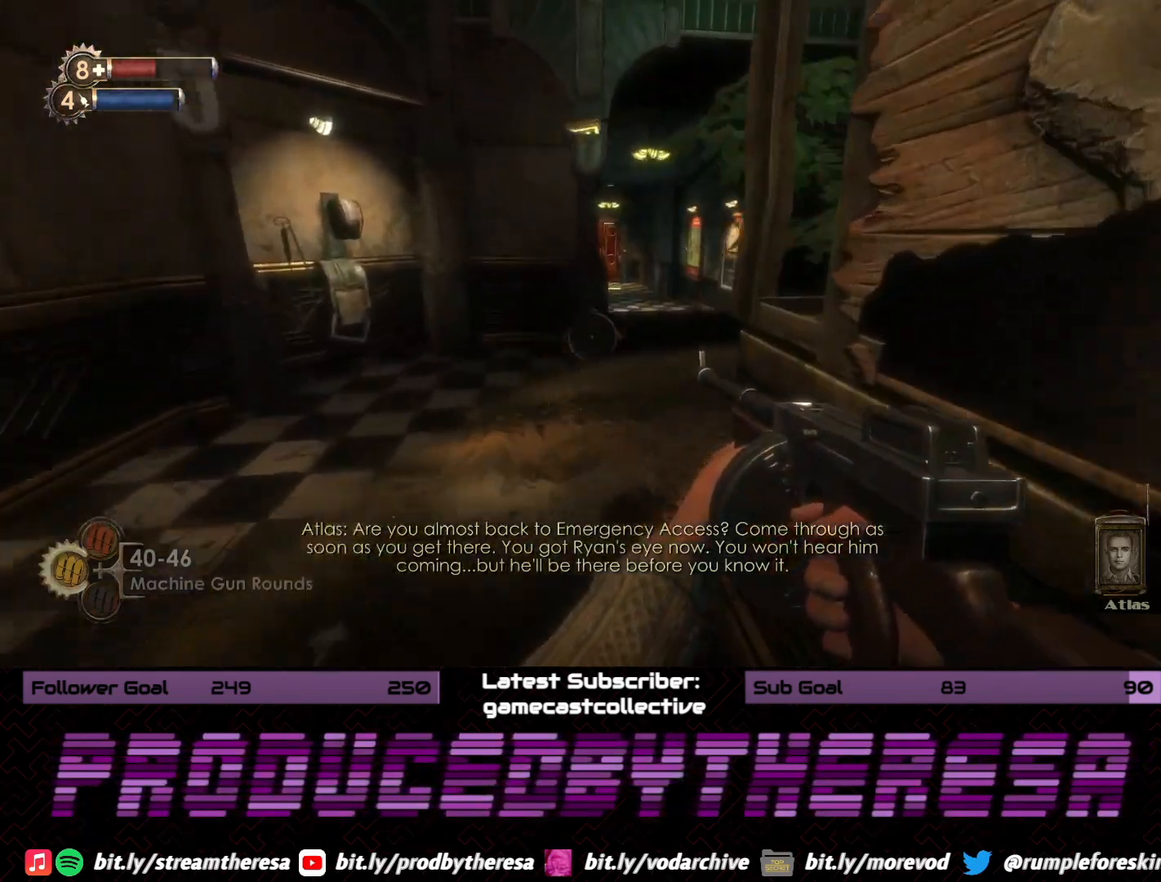
{"buttons": [], "left_stick": "up", "right_stick": "center", "events": [[83, "right_stick", "center"]]}
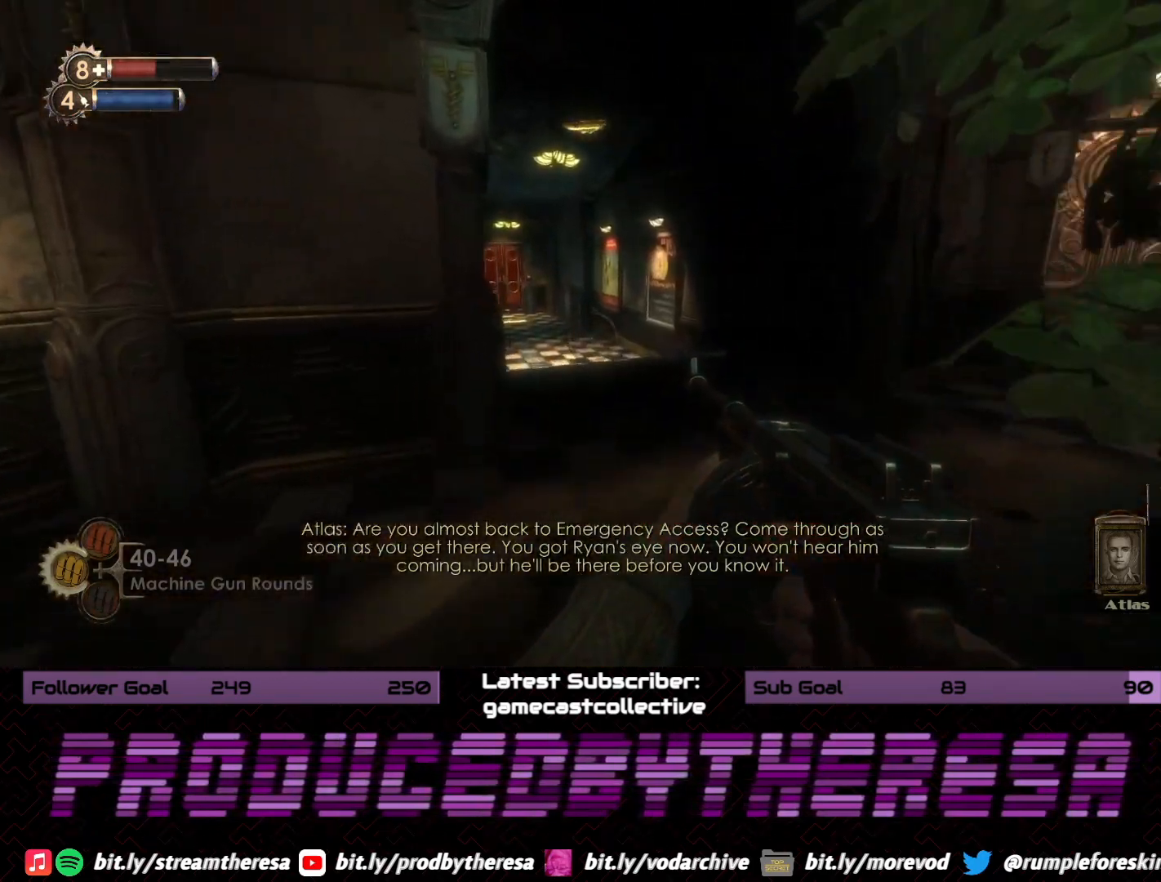
{"buttons": [], "left_stick": "up", "right_stick": "left", "events": [[450, "right_stick", "left"]]}
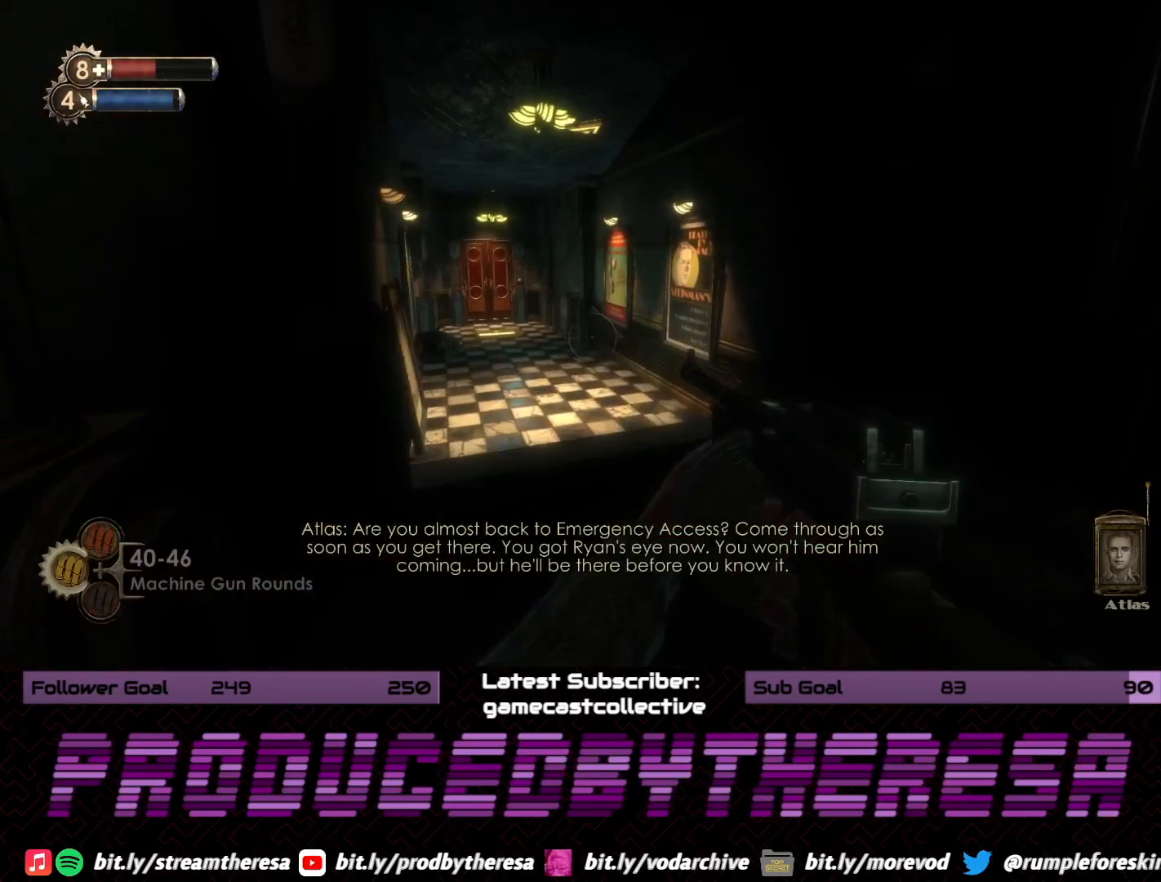
{"buttons": [], "left_stick": "up", "right_stick": "center", "events": [[133, "right_stick", "center"], [233, "left_stick", "up-right"], [417, "left_stick", "up"]]}
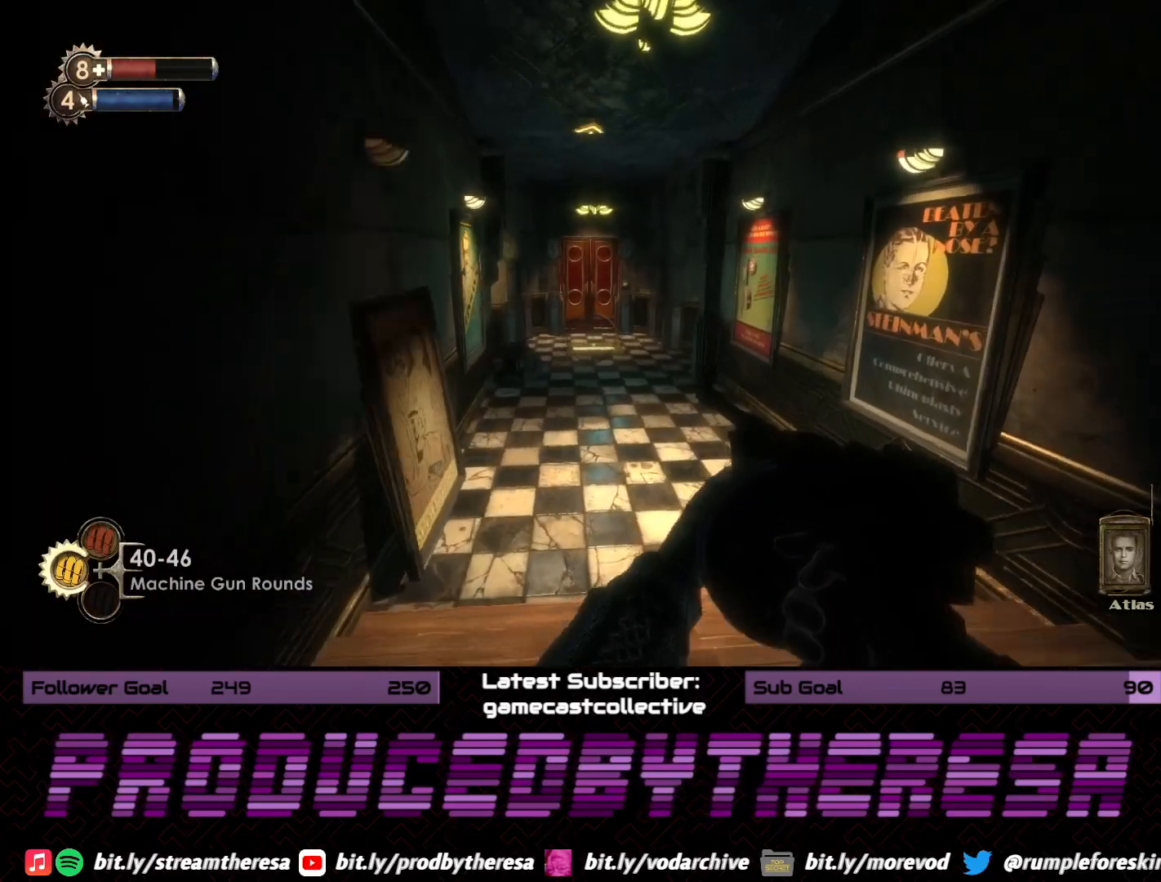
{"buttons": [], "left_stick": "up", "right_stick": "center", "events": []}
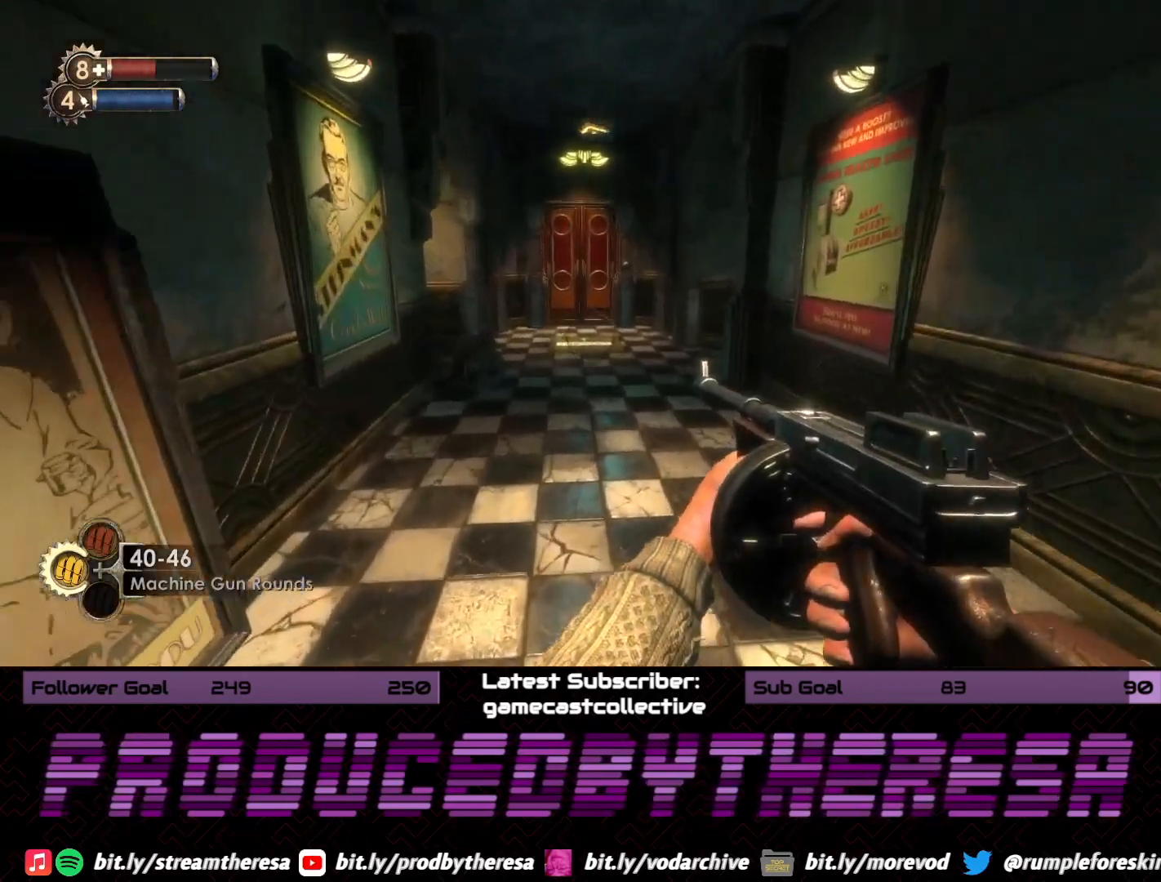
{"buttons": [], "left_stick": "center", "right_stick": "center", "events": [[183, "left_stick", "center"], [217, "START", "down"], [350, "START", "up"]]}
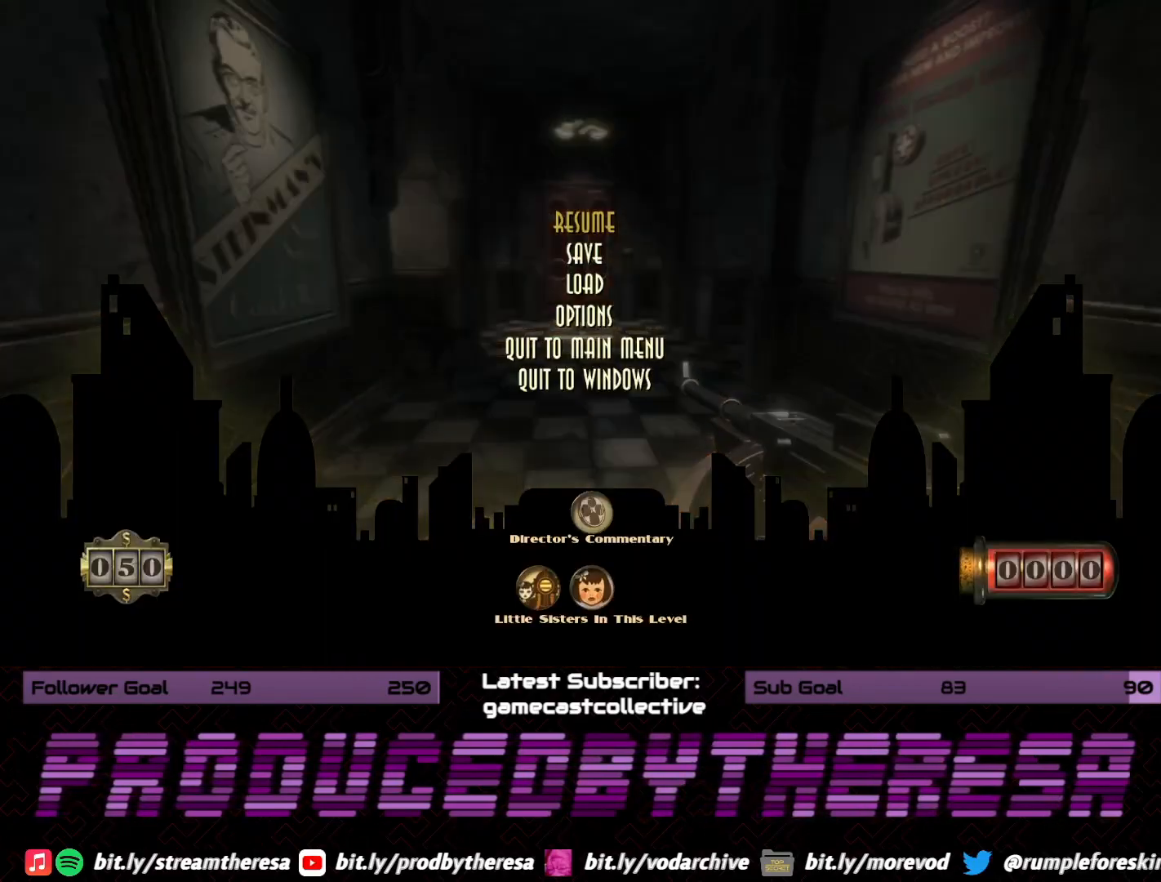
{"buttons": [], "left_stick": "center", "right_stick": "center", "events": [[217, "DPAD_DOWN", "down"], [317, "DPAD_DOWN", "up"], [383, "CROSS", "down"], [483, "CROSS", "up"]]}
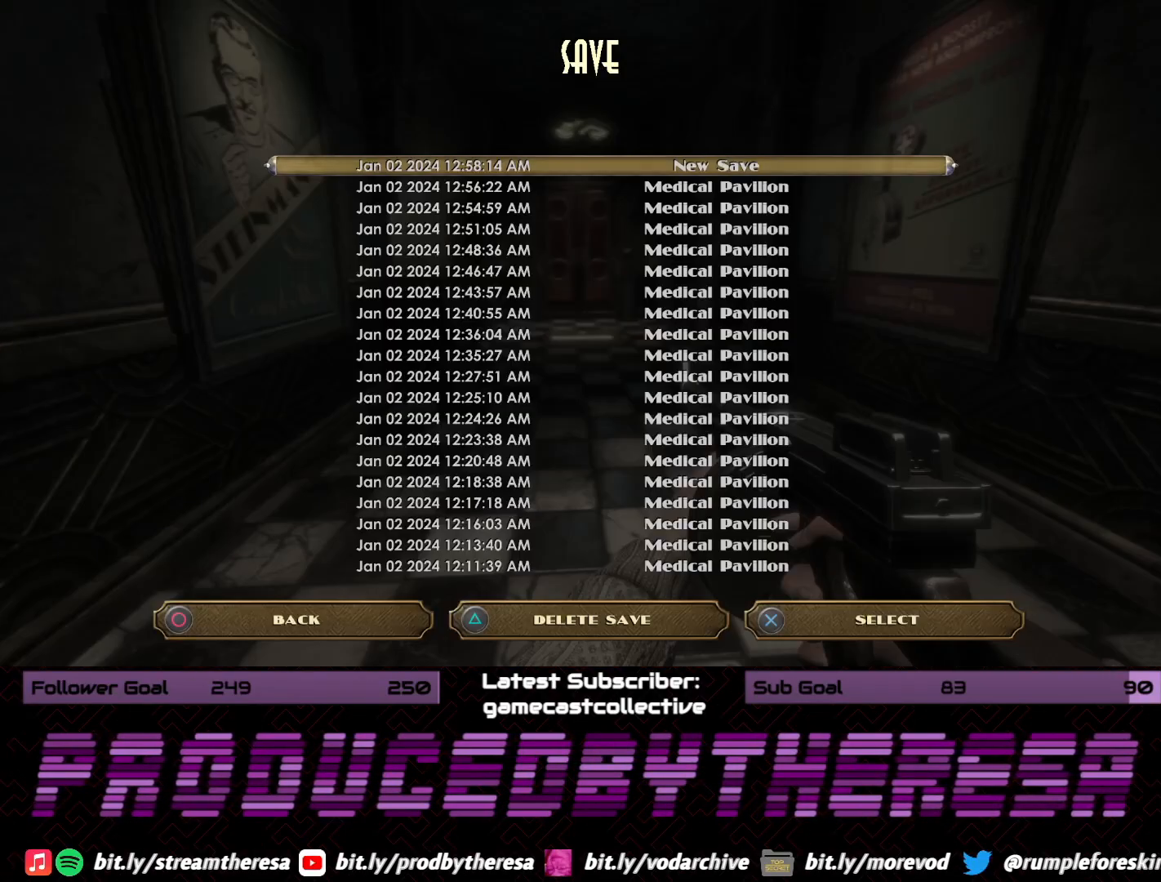
{"buttons": [], "left_stick": "center", "right_stick": "center", "events": [[67, "CROSS", "down"], [150, "CROSS", "up"]]}
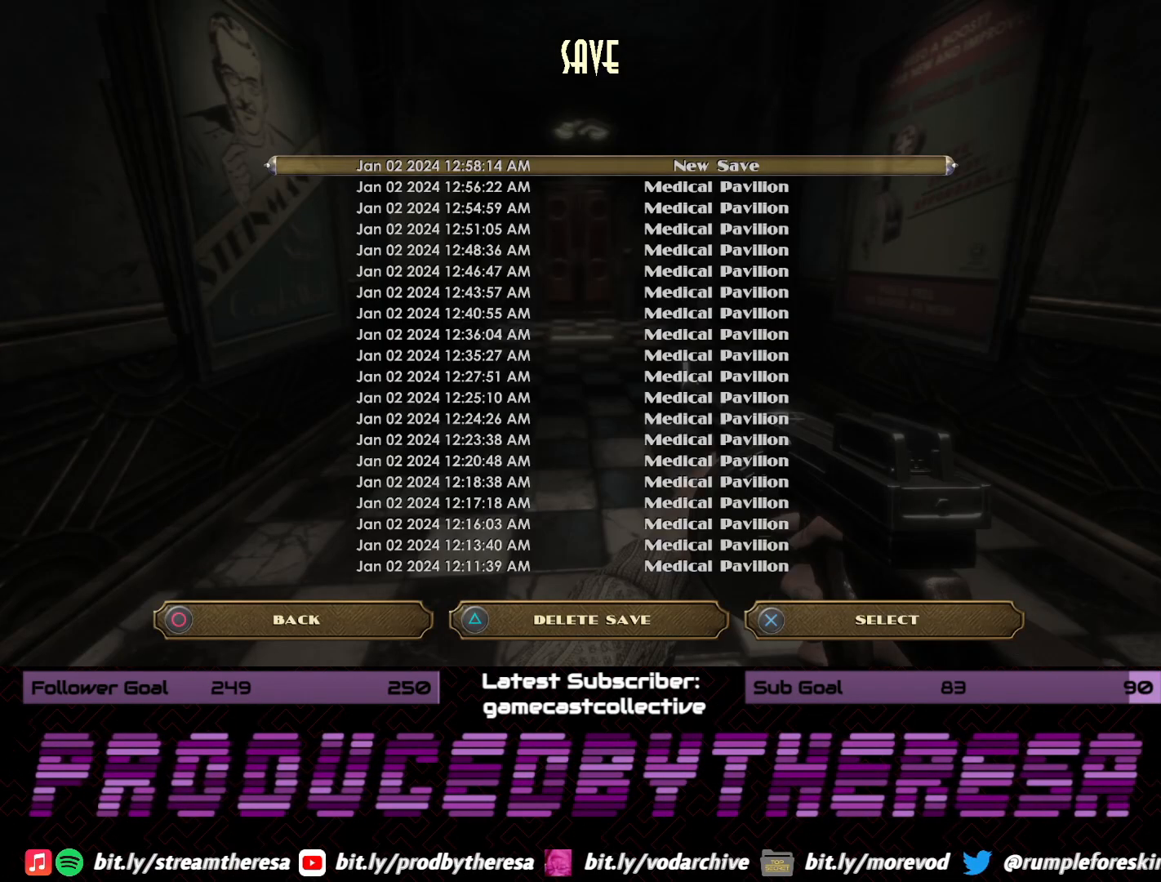
{"buttons": [], "left_stick": "center", "right_stick": "center", "events": []}
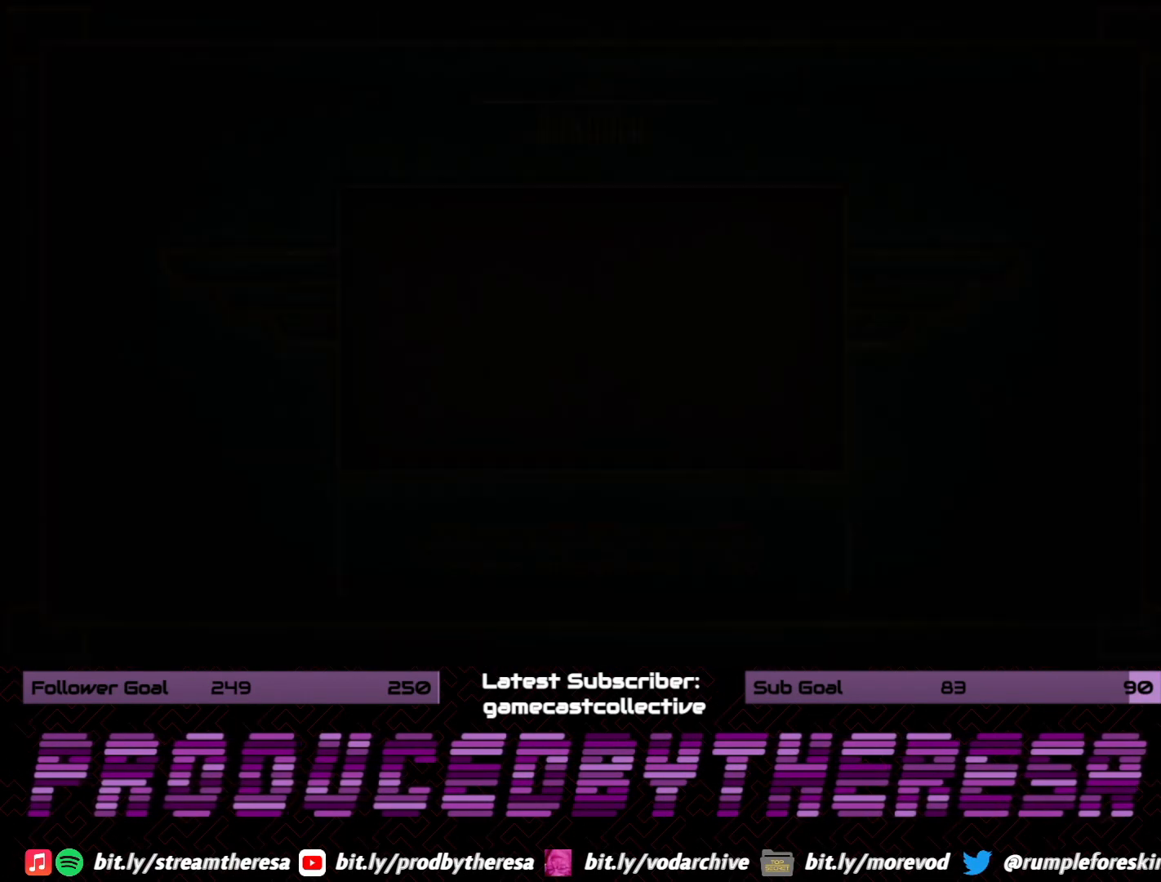
{"buttons": [], "left_stick": "center", "right_stick": "center", "events": []}
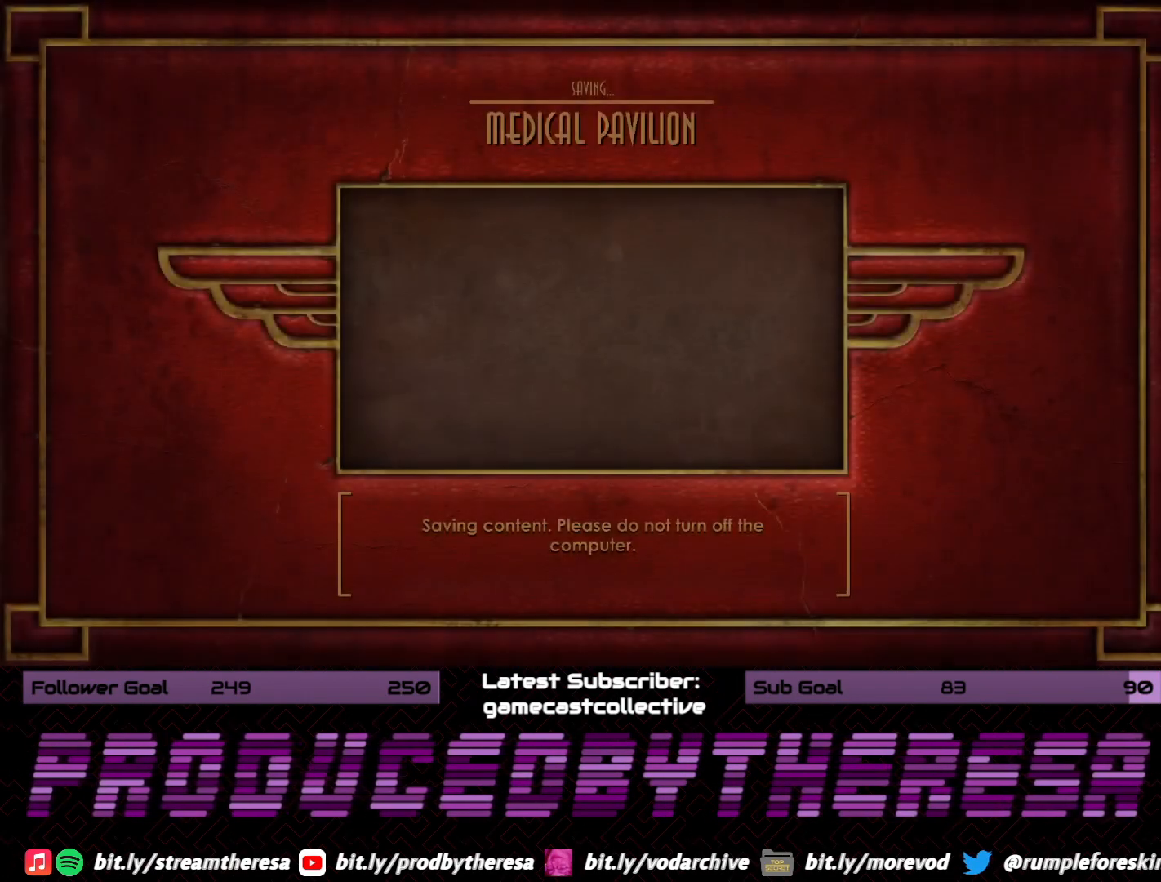
{"buttons": [], "left_stick": "center", "right_stick": "center", "events": []}
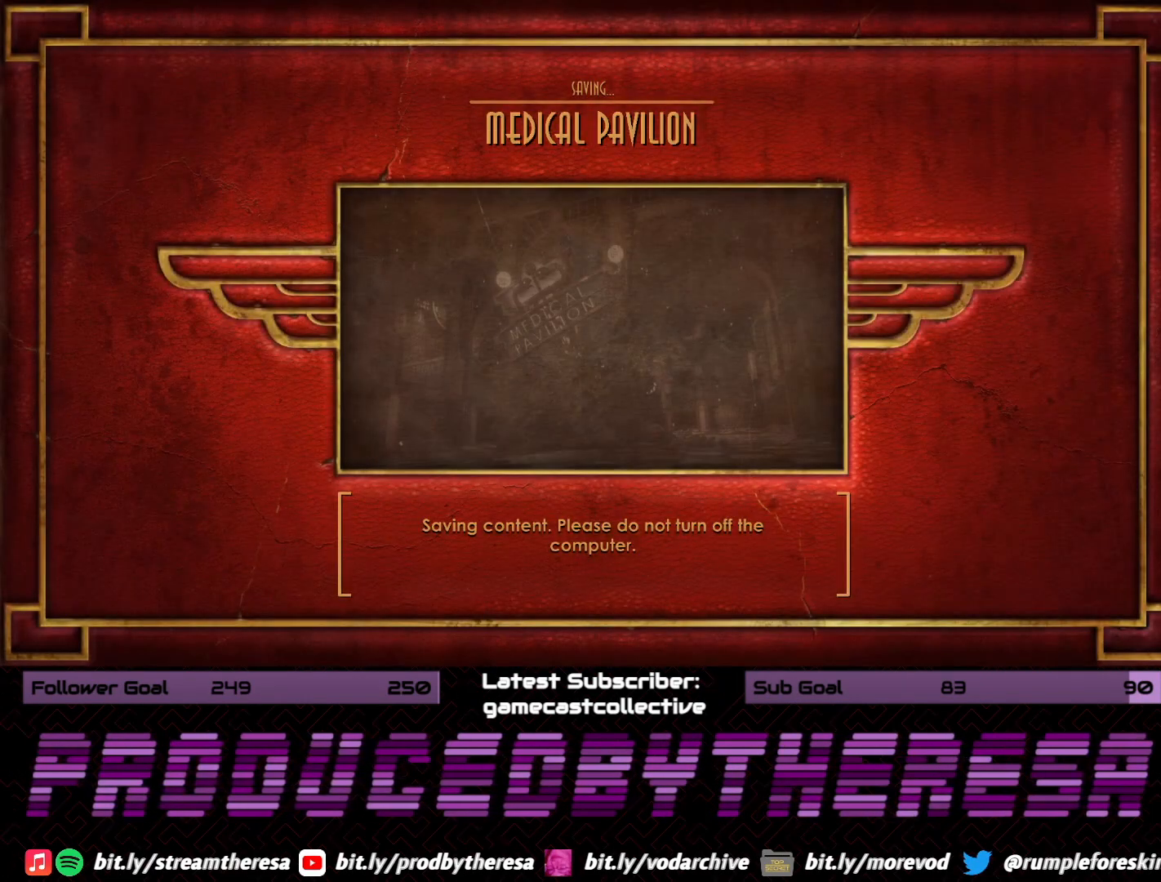
{"buttons": [], "left_stick": "center", "right_stick": "center", "events": []}
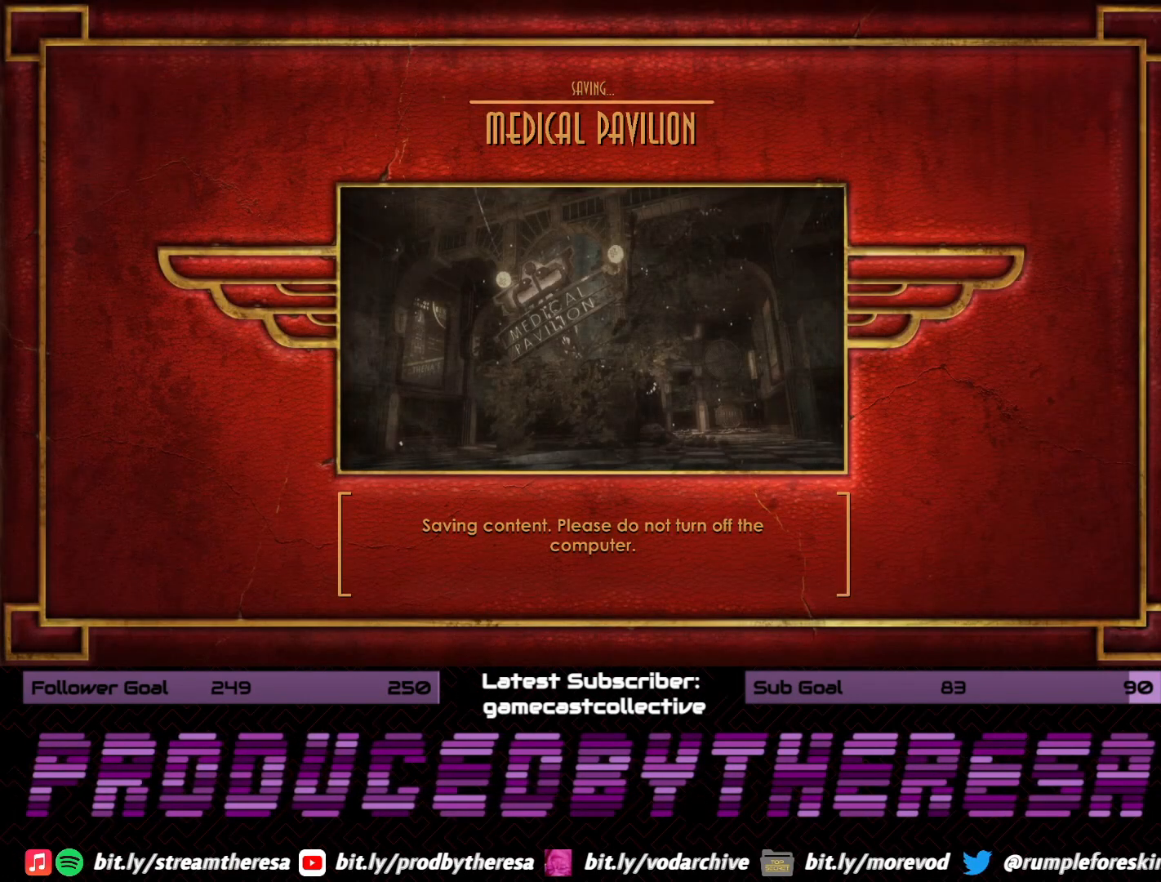
{"buttons": [], "left_stick": "center", "right_stick": "center", "events": []}
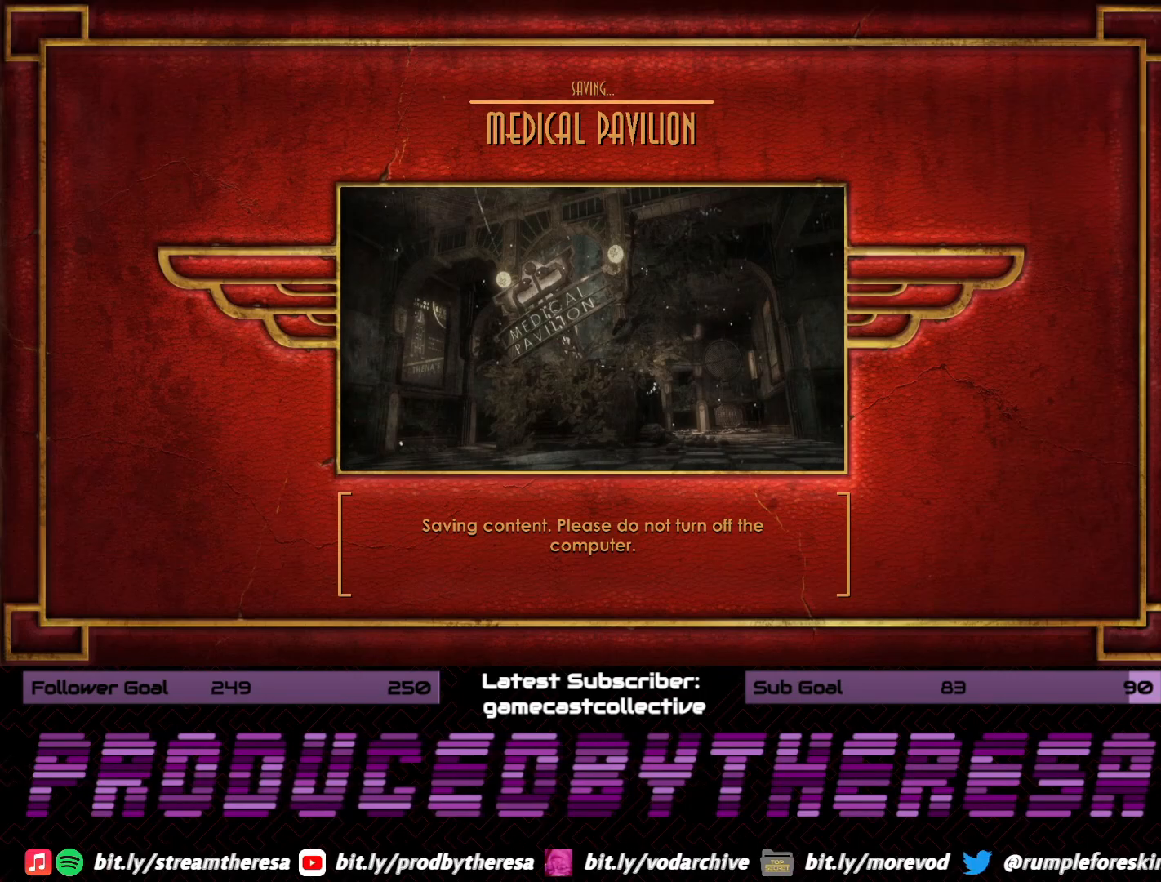
{"buttons": [], "left_stick": "center", "right_stick": "center", "events": []}
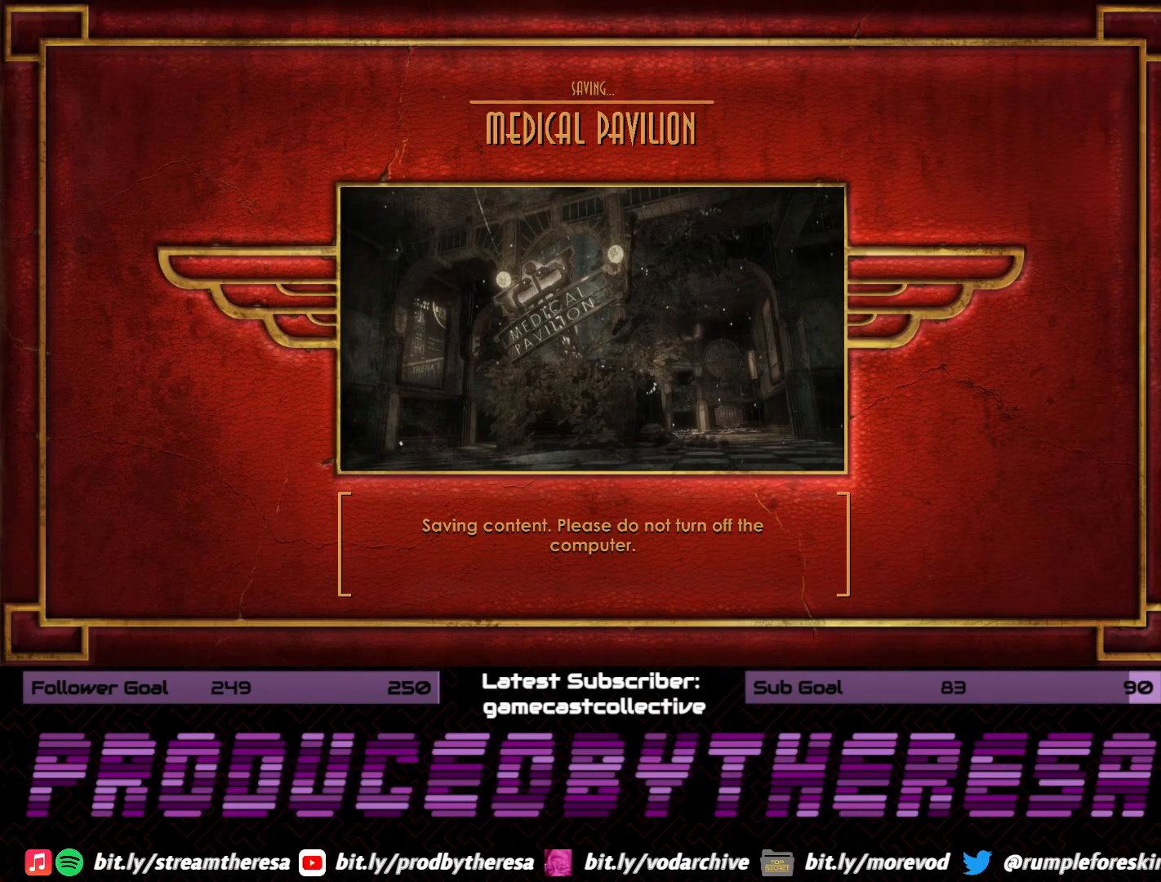
{"buttons": [], "left_stick": "center", "right_stick": "center", "events": []}
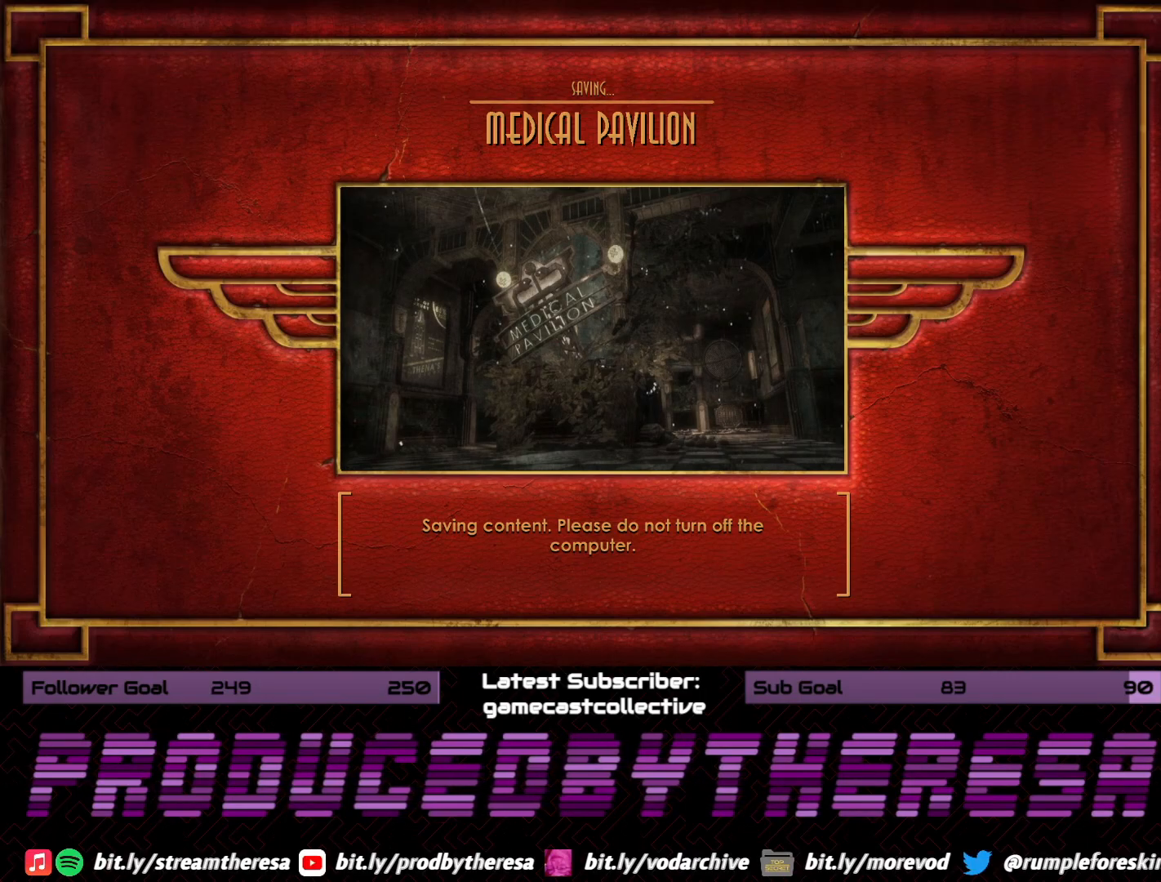
{"buttons": [], "left_stick": "center", "right_stick": "center", "events": []}
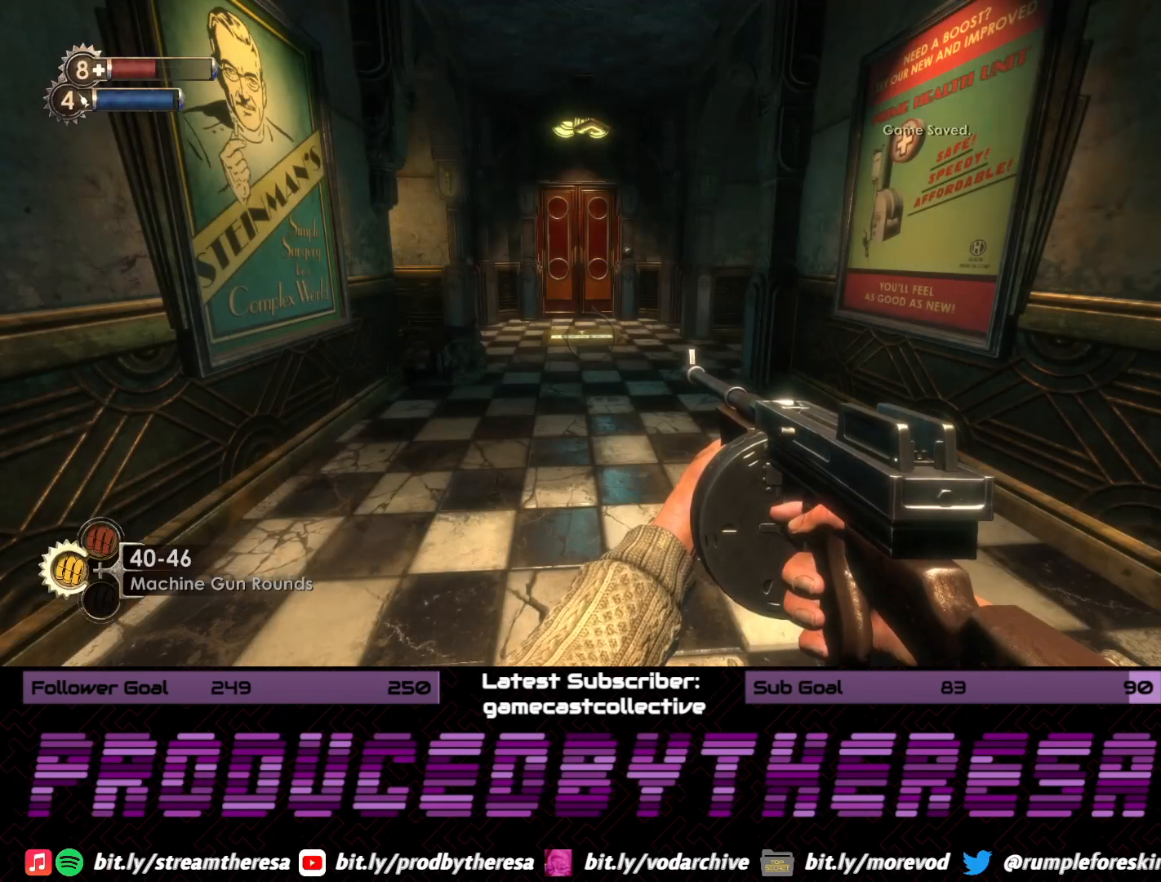
{"buttons": [], "left_stick": "up", "right_stick": "center", "events": [[67, "left_stick", "up"], [283, "right_stick", "down-right"], [400, "right_stick", "center"]]}
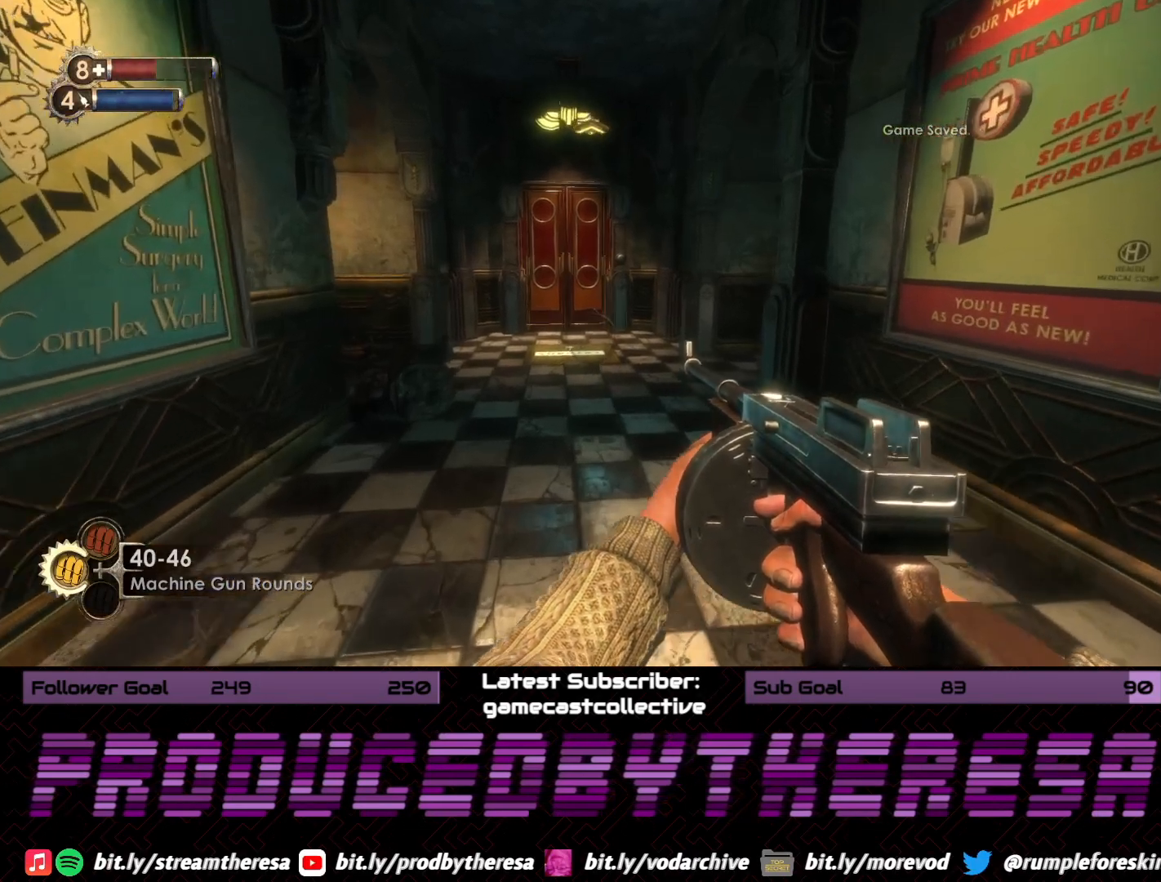
{"buttons": [], "left_stick": "up", "right_stick": "center", "events": []}
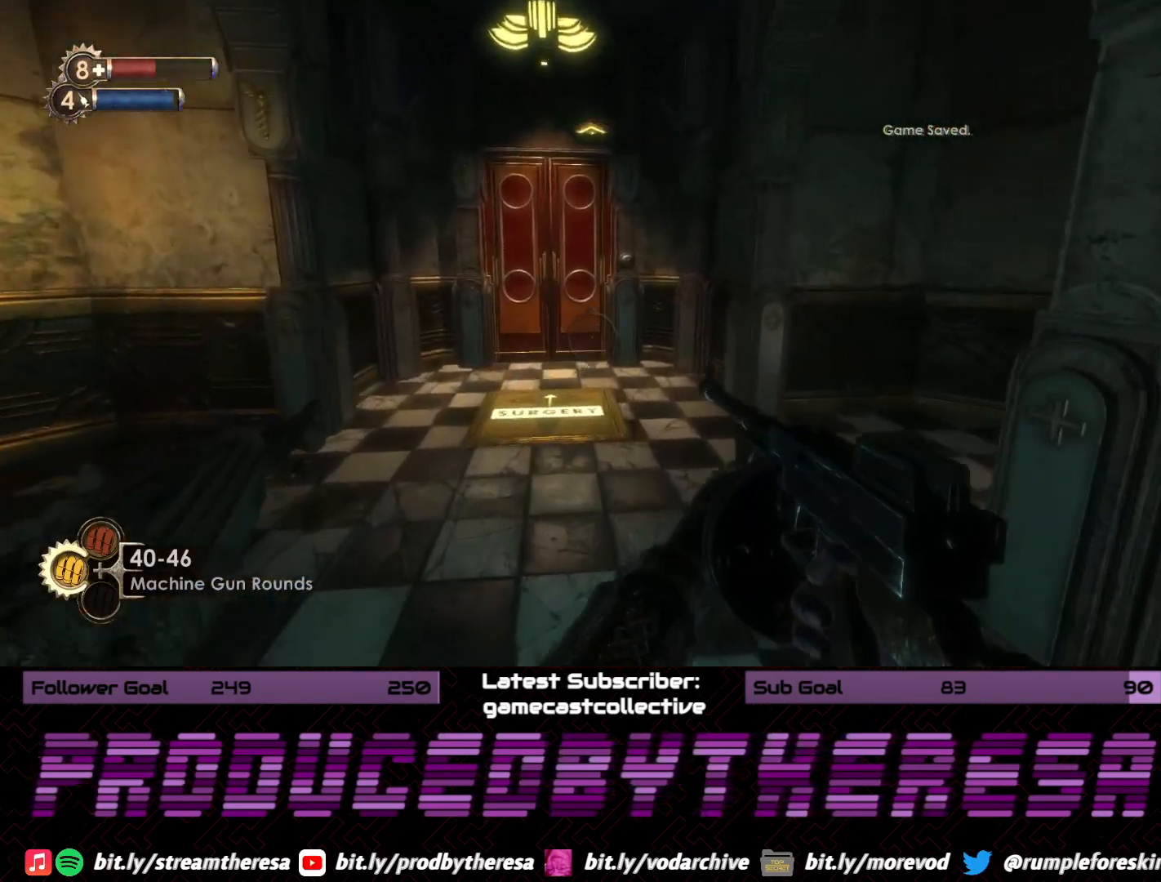
{"buttons": [], "left_stick": "up", "right_stick": "center", "events": [[300, "right_stick", "right"], [483, "right_stick", "center"]]}
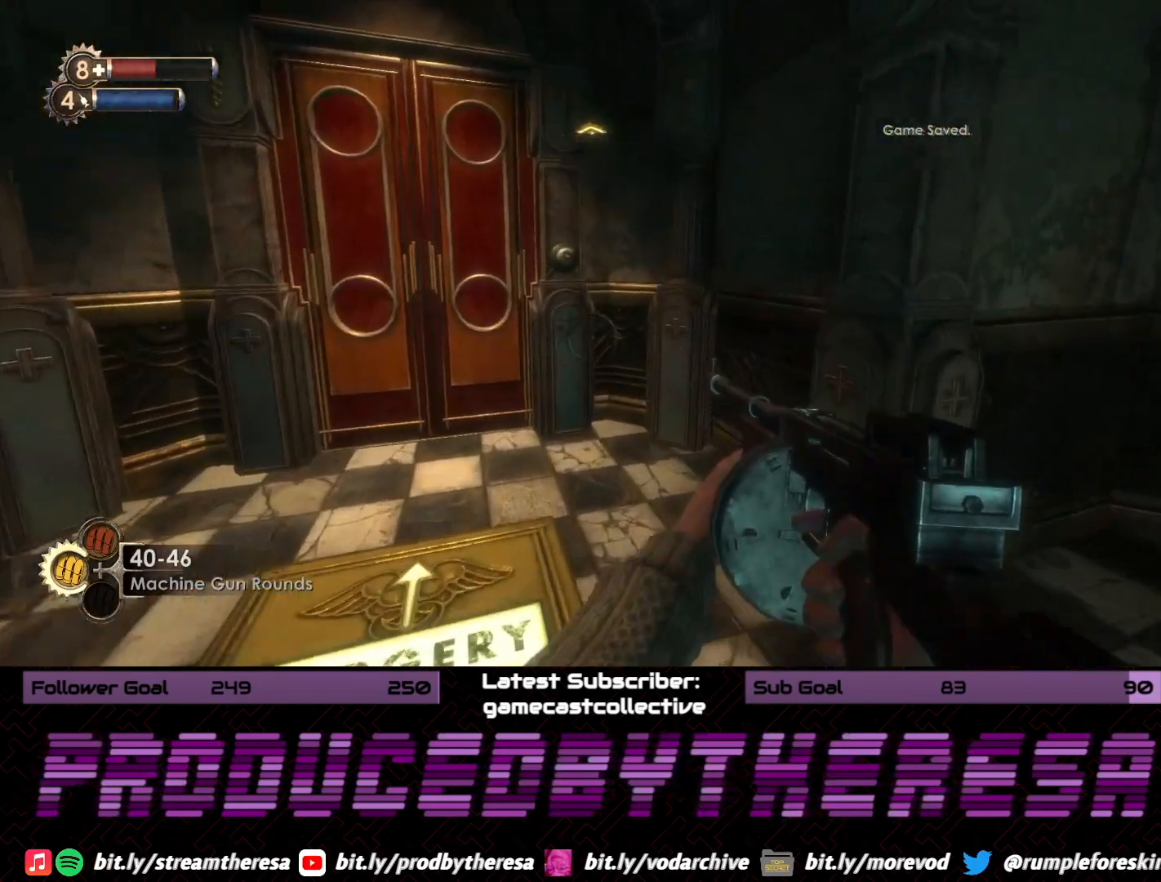
{"buttons": [], "left_stick": "center", "right_stick": "center", "events": [[333, "left_stick", "up-left"], [450, "left_stick", "center"]]}
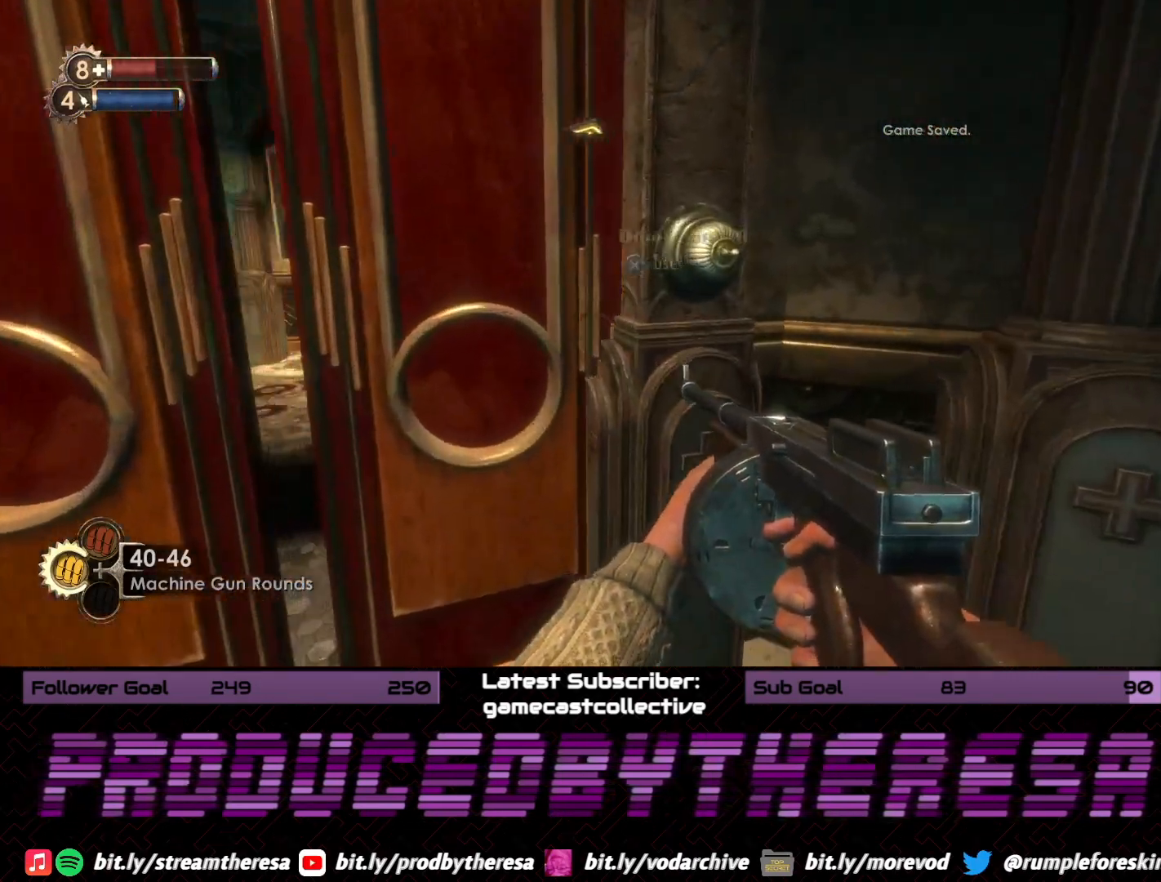
{"buttons": ["CIRCLE"], "left_stick": "up-left", "right_stick": "center", "events": [[217, "left_stick", "left"], [267, "left_stick", "up-left"], [417, "CIRCLE", "down"]]}
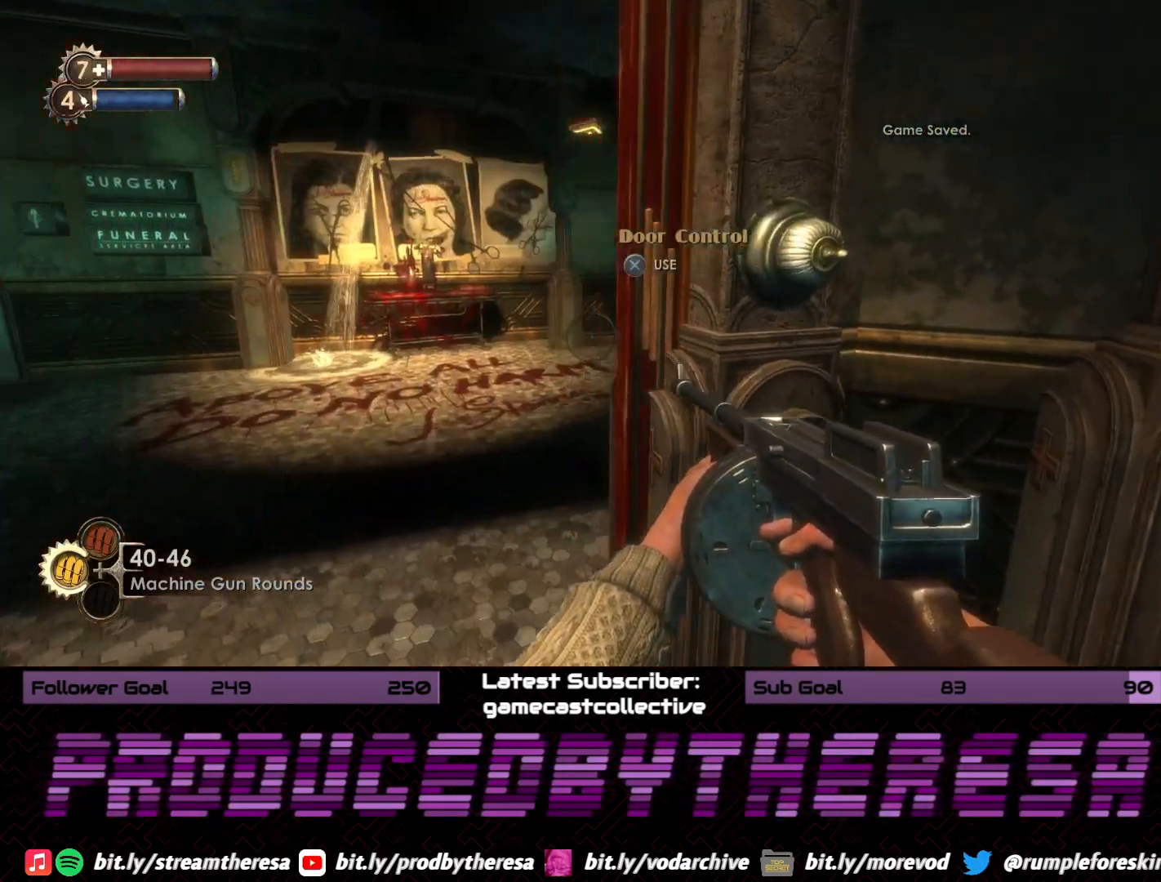
{"buttons": [], "left_stick": "up-left", "right_stick": "center", "events": [[17, "CIRCLE", "up"], [167, "right_stick", "right"], [283, "left_stick", "up"], [433, "left_stick", "up-left"], [467, "right_stick", "center"]]}
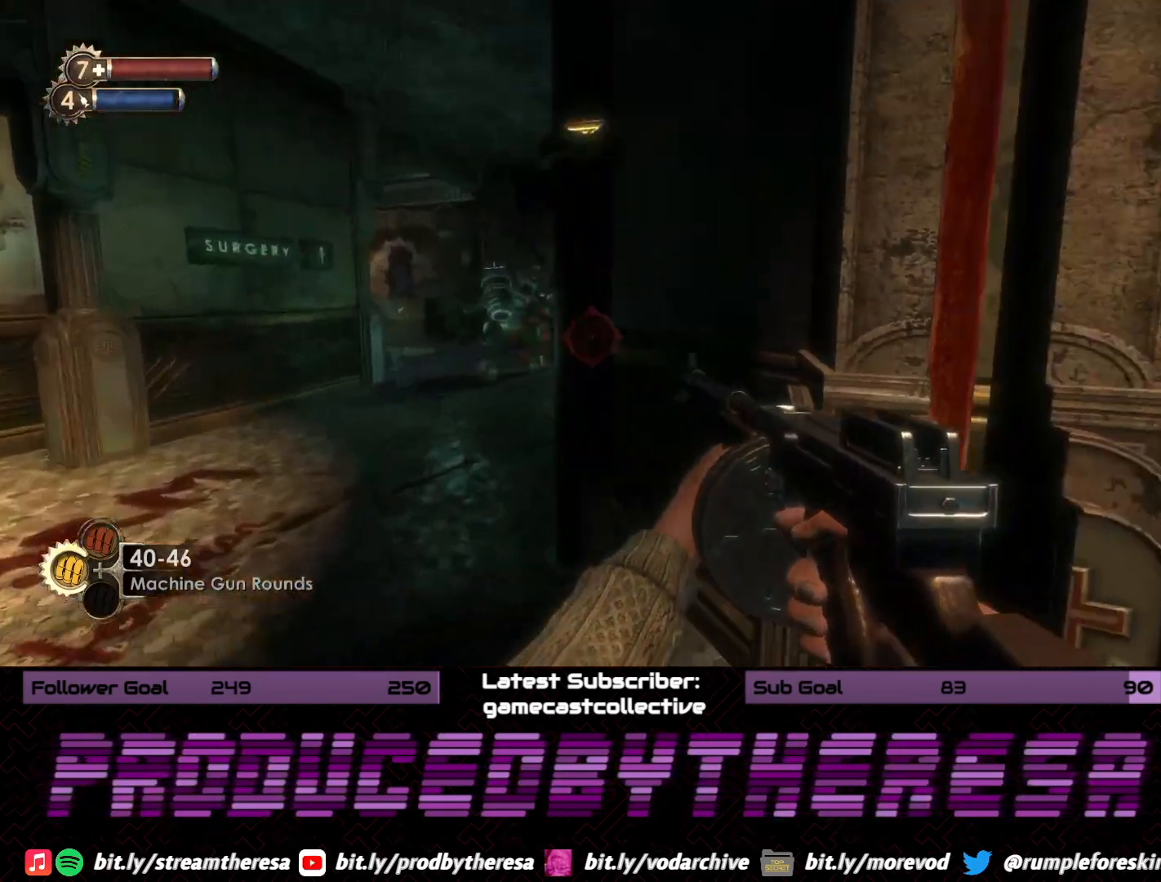
{"buttons": ["R2"], "left_stick": "center", "right_stick": "left", "events": [[333, "left_stick", "center"], [350, "R2", "down"], [433, "right_stick", "left"]]}